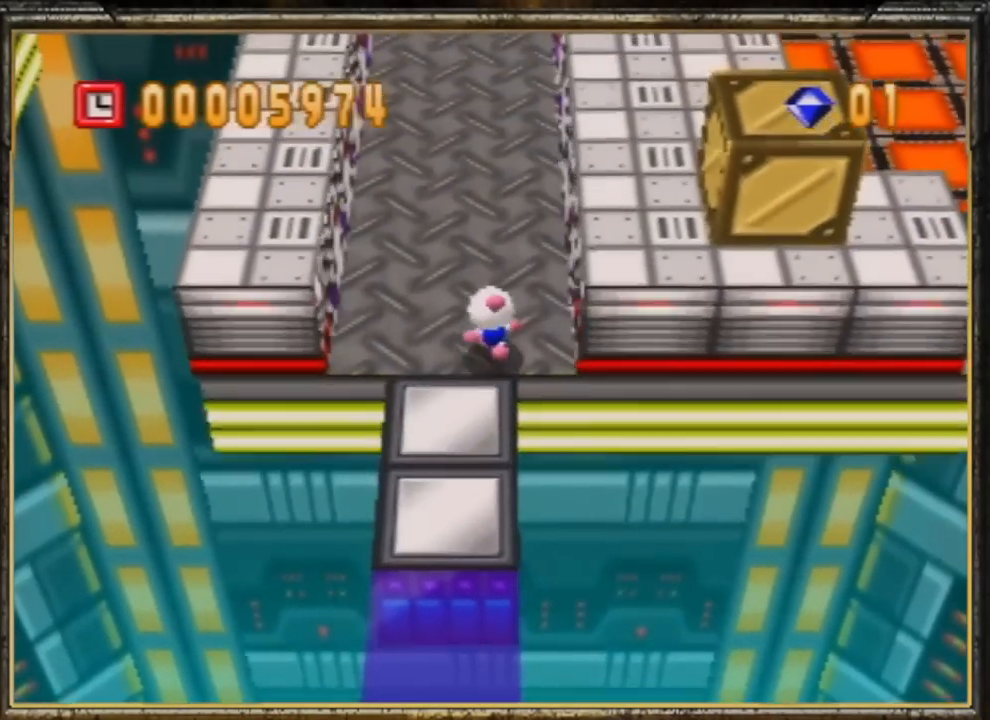
Gameplay with a controller (Nintendo layout); each line is a JSON object with the inputs held at the frame after it. "events" lists button and stick changes between this image and that frame as [ms after this image, input, new state], when the widget could be followed in between. Not read: L3 R3.
{"buttons": [], "left_stick": "up", "events": []}
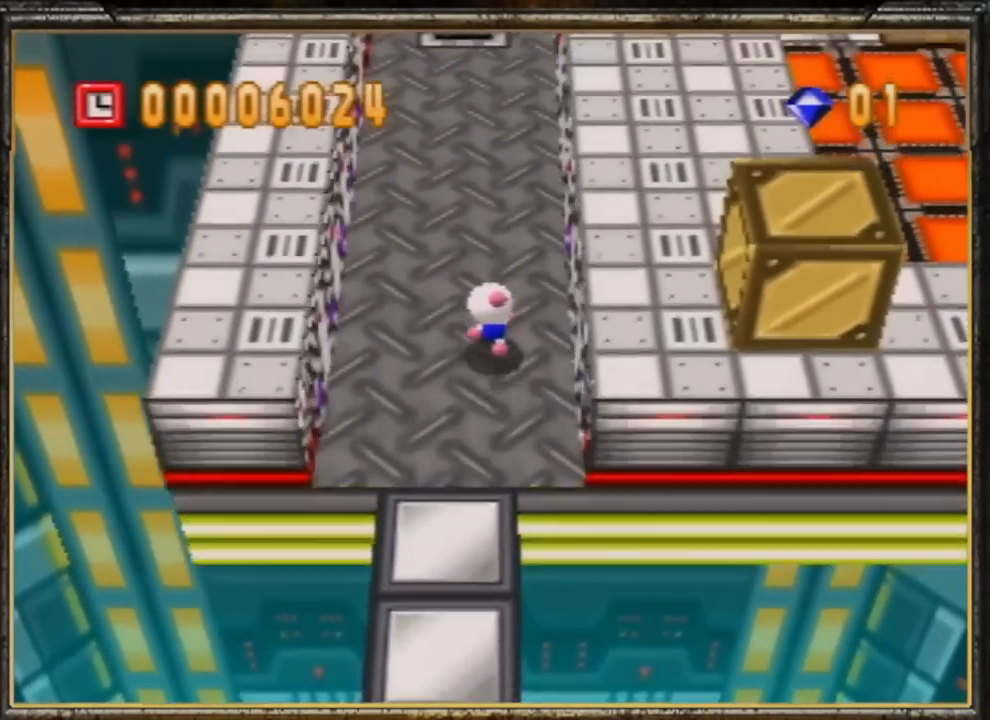
{"buttons": [], "left_stick": "center", "events": [[250, "left_stick", "up-left"], [400, "left_stick", "right"], [500, "left_stick", "center"]]}
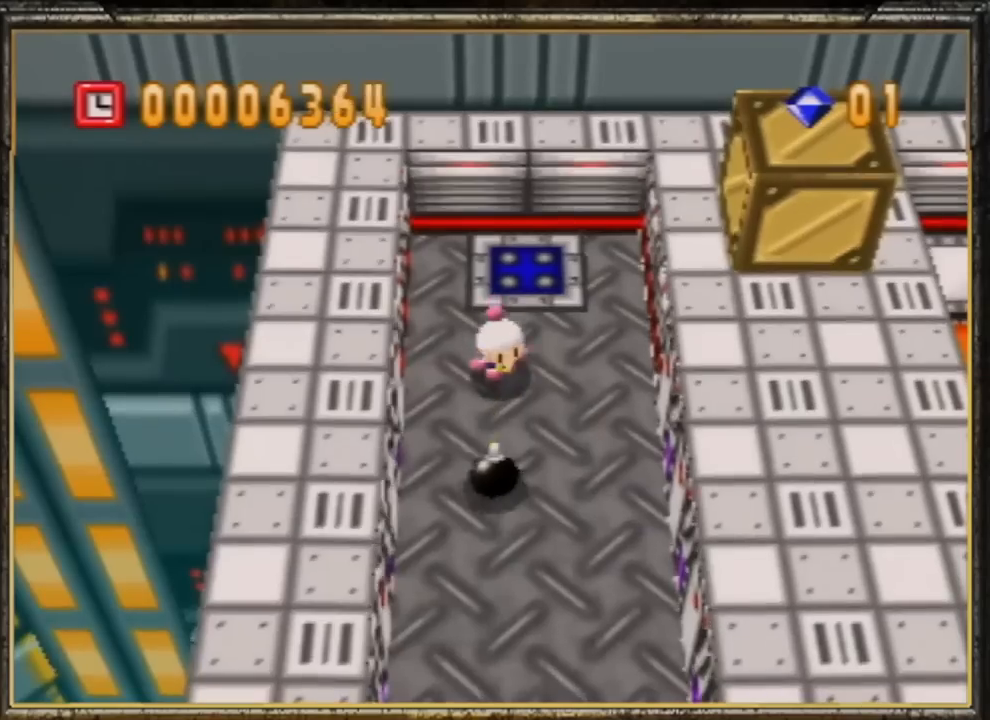
{"buttons": [], "left_stick": "up", "events": [[367, "left_stick", "up-left"], [500, "left_stick", "up"]]}
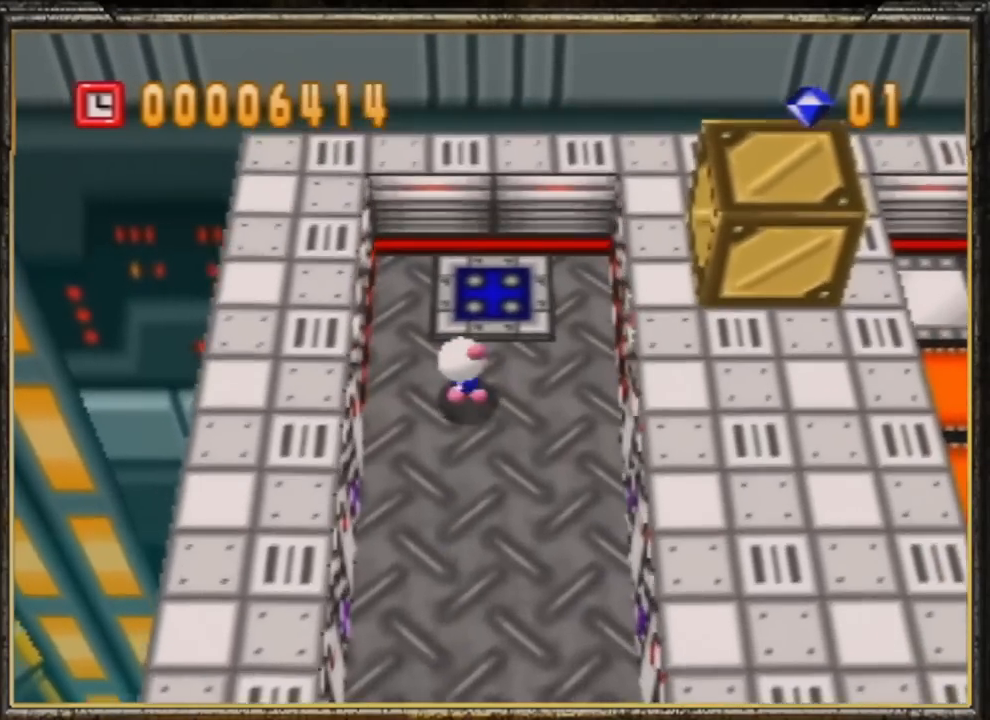
{"buttons": [], "left_stick": "center", "events": [[100, "left_stick", "center"]]}
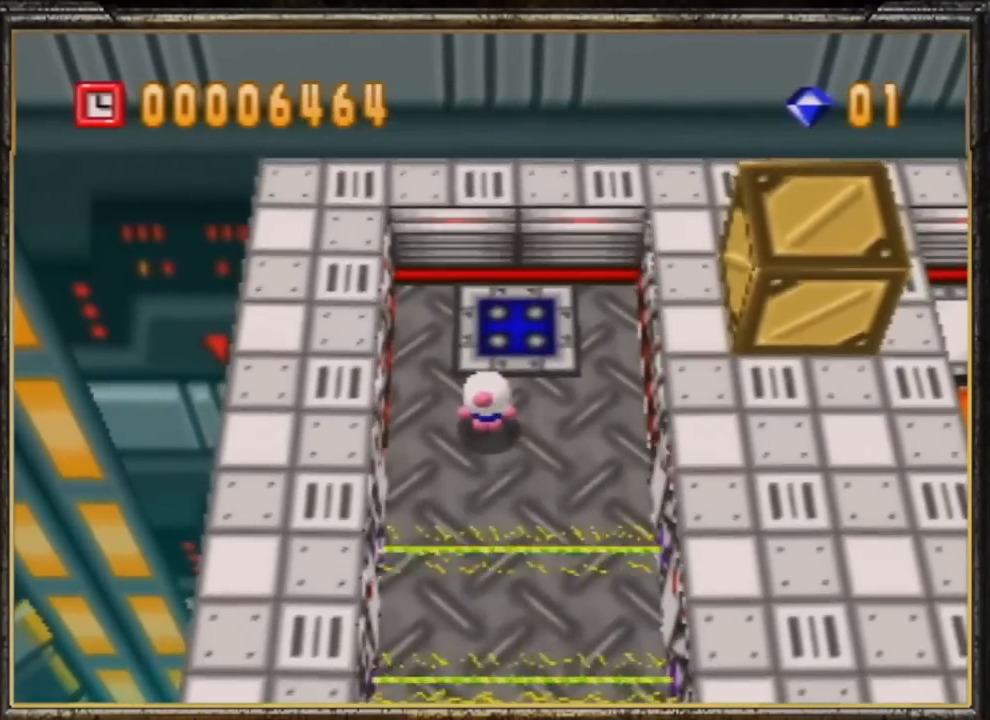
{"buttons": [], "left_stick": "center", "events": [[417, "A", "down"], [417, "B", "down"], [417, "left_stick", "right"], [467, "A", "up"], [467, "B", "up"], [500, "left_stick", "center"]]}
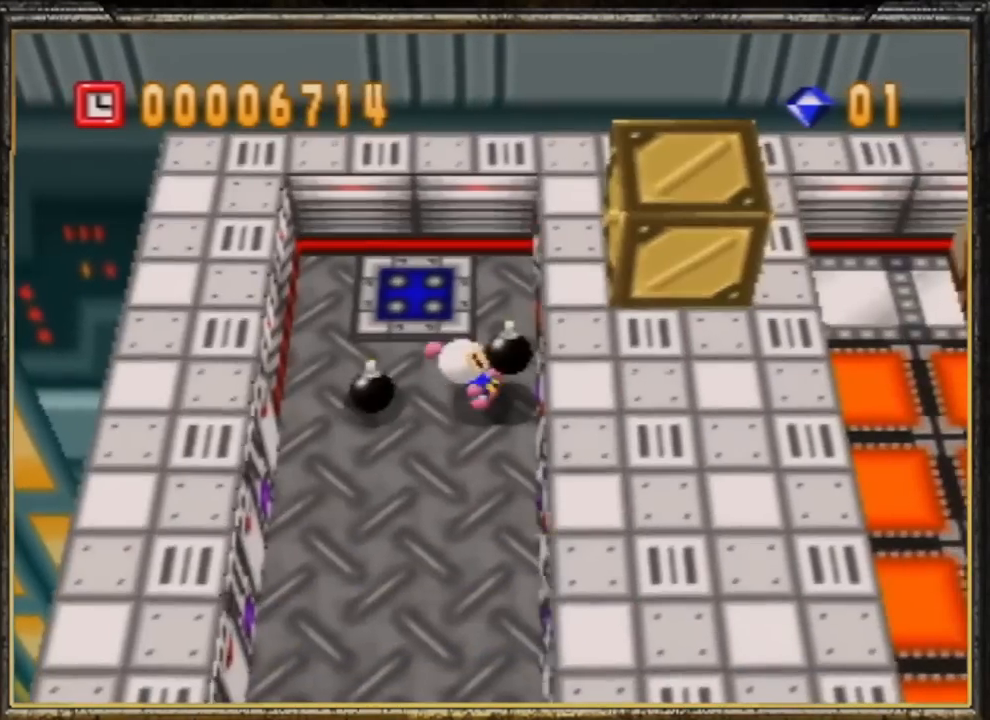
{"buttons": [], "left_stick": "center", "events": [[100, "A", "down"], [200, "A", "up"], [267, "A", "down"], [367, "A", "up"], [433, "A", "down"], [500, "A", "up"]]}
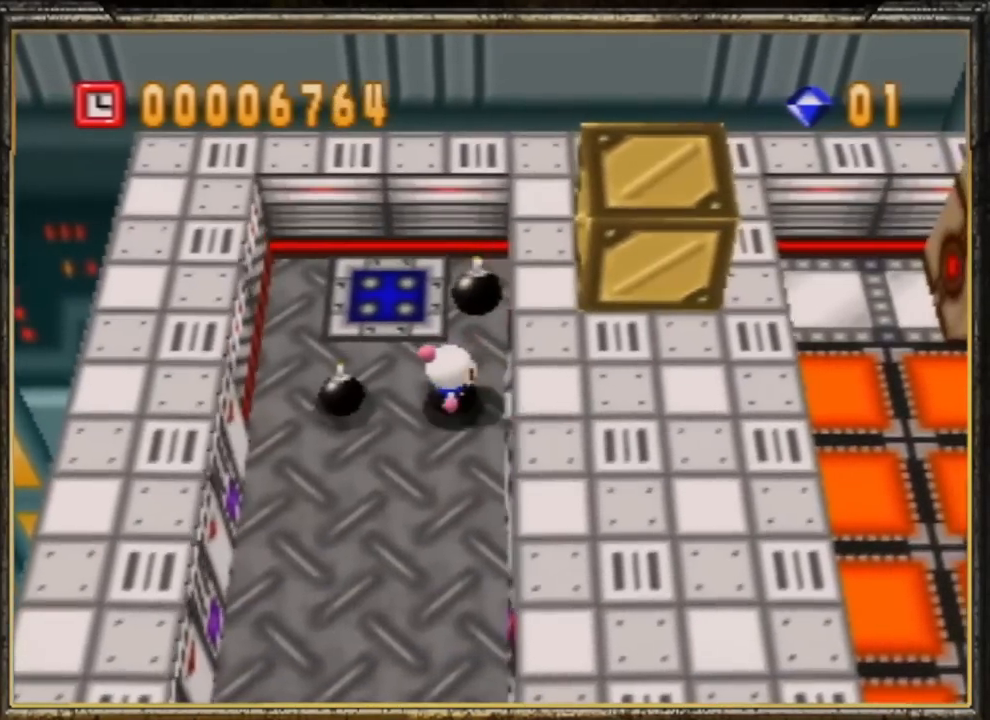
{"buttons": [], "left_stick": "center", "events": [[33, "A", "down"], [133, "A", "up"]]}
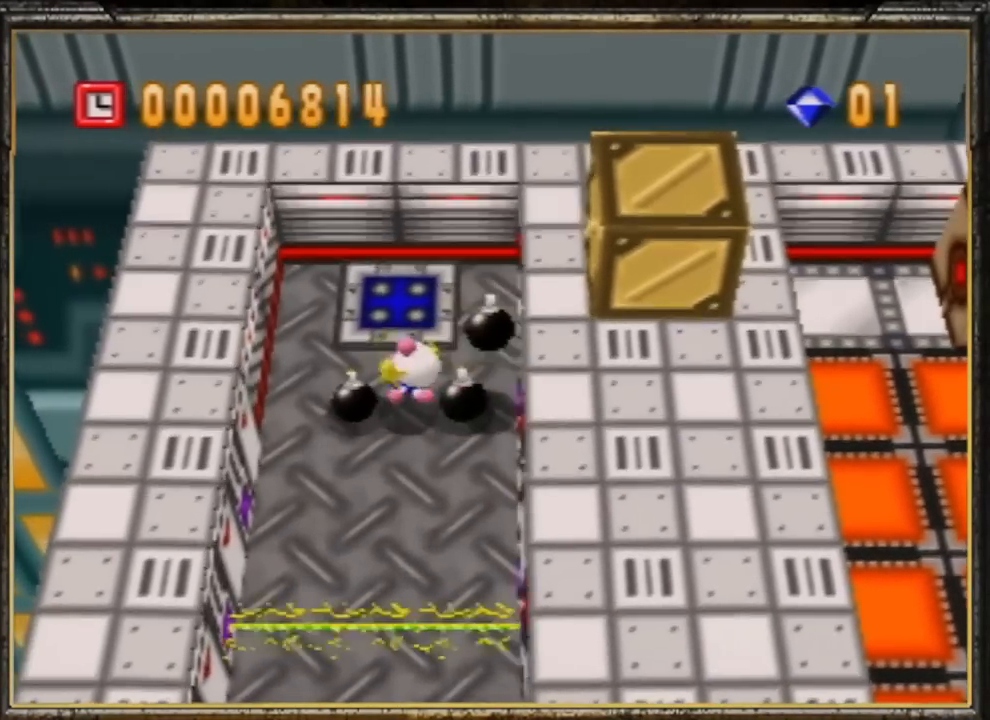
{"buttons": [], "left_stick": "down-right", "events": [[333, "left_stick", "right"], [500, "left_stick", "down-right"]]}
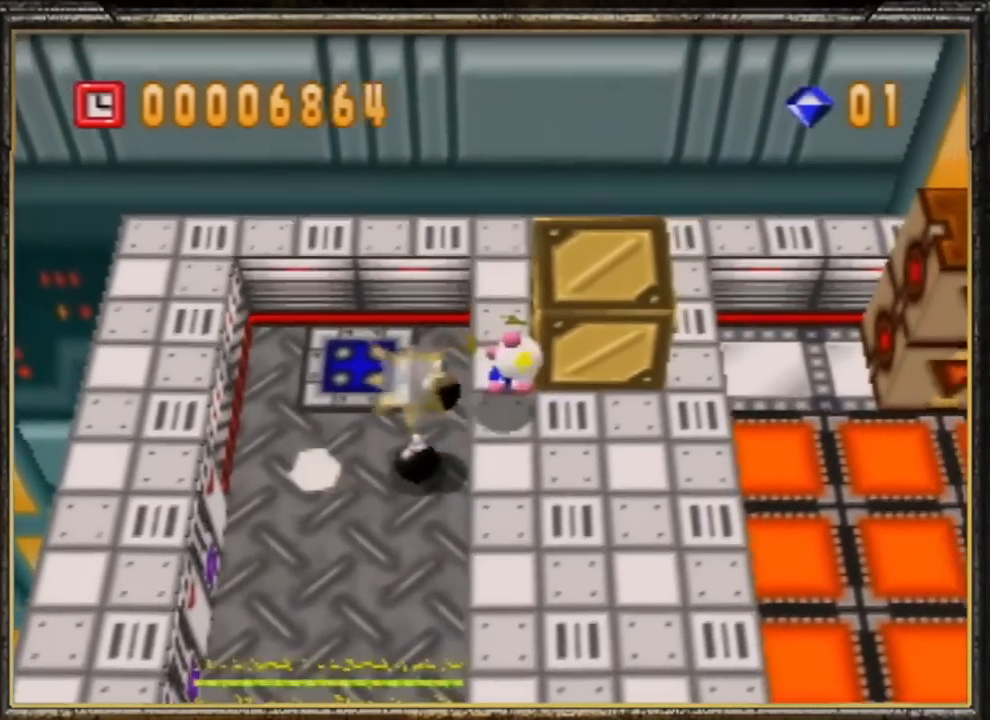
{"buttons": [], "left_stick": "up-right", "events": [[233, "left_stick", "up-right"], [433, "left_stick", "down-right"], [500, "left_stick", "up-right"]]}
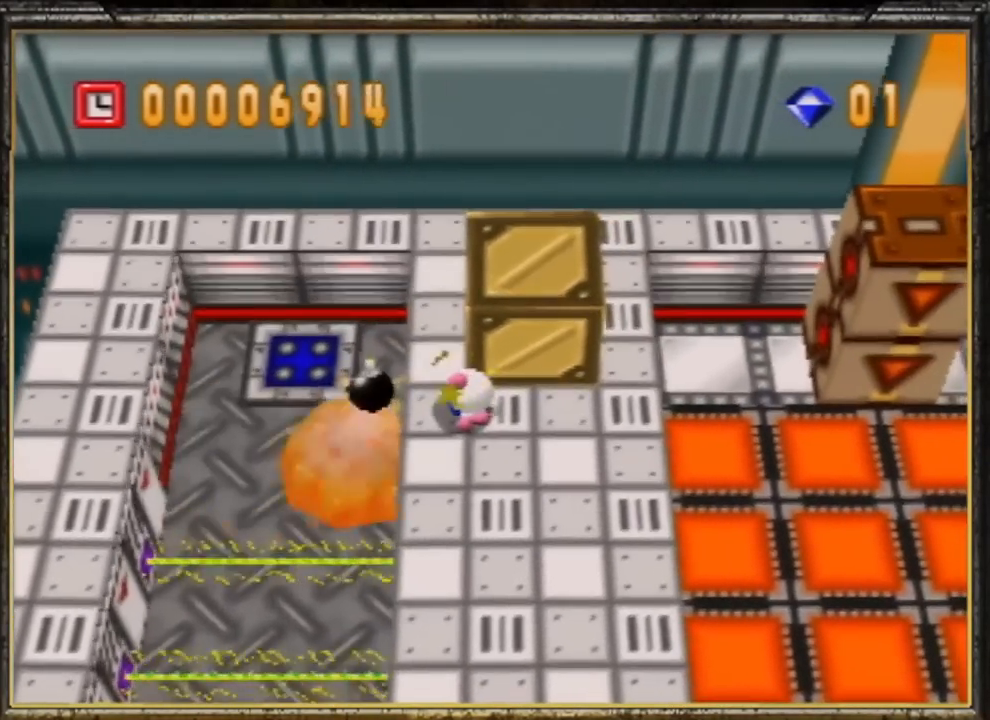
{"buttons": [], "left_stick": "up-right", "events": [[167, "left_stick", "down-right"], [300, "left_stick", "right"], [500, "left_stick", "up-right"]]}
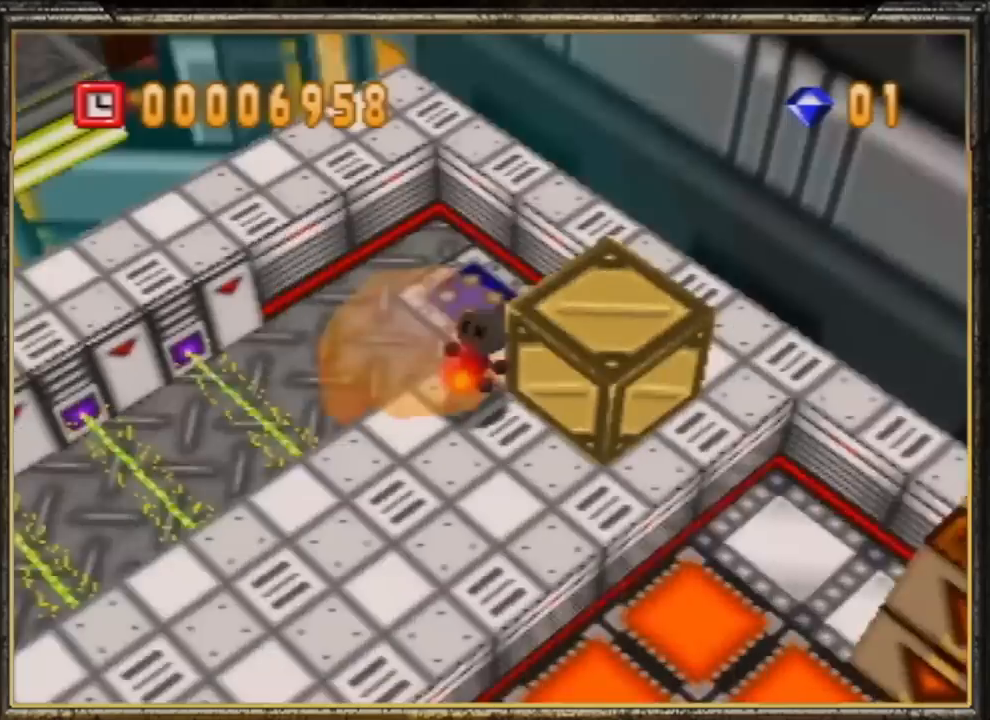
{"buttons": [], "left_stick": "left", "events": [[200, "left_stick", "down-right"], [367, "left_stick", "left"]]}
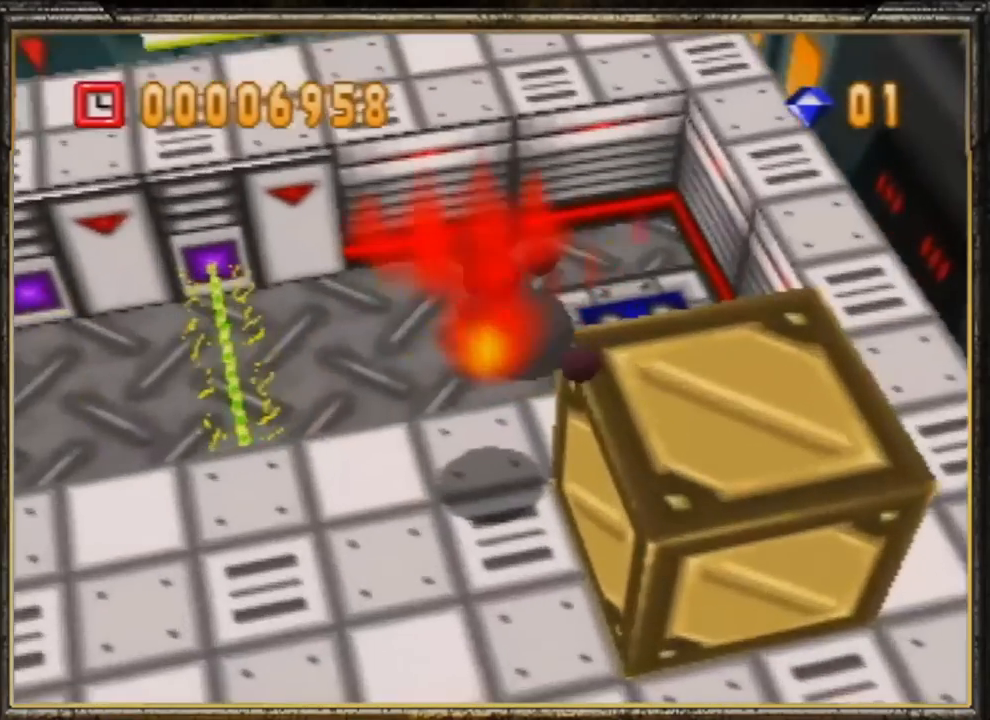
{"buttons": [], "left_stick": "center", "events": [[100, "left_stick", "center"]]}
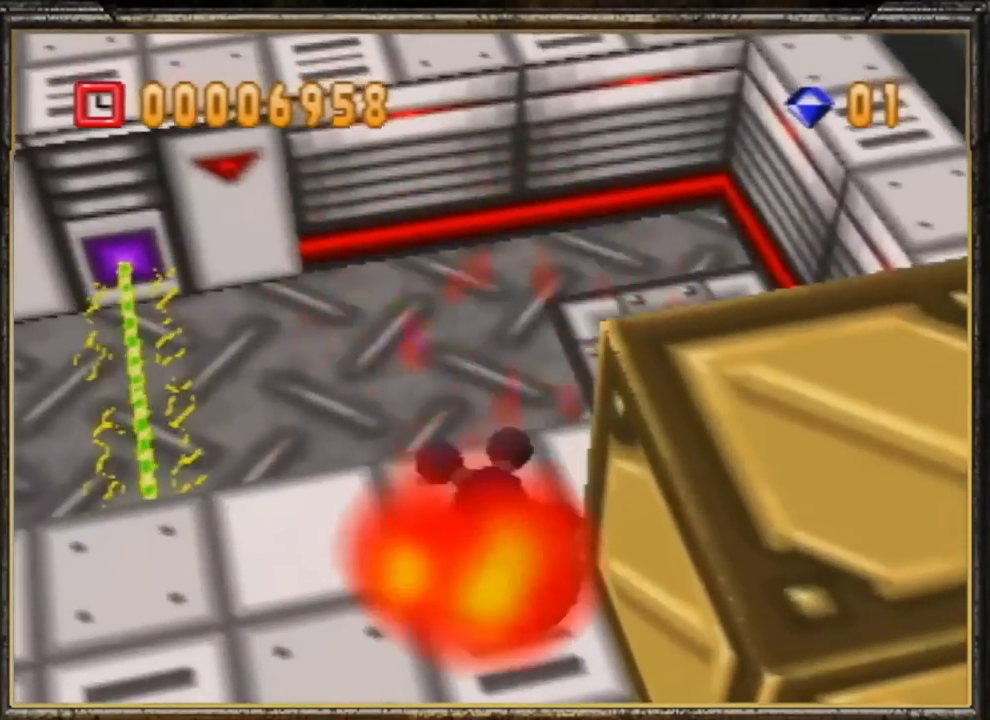
{"buttons": [], "left_stick": "center", "events": []}
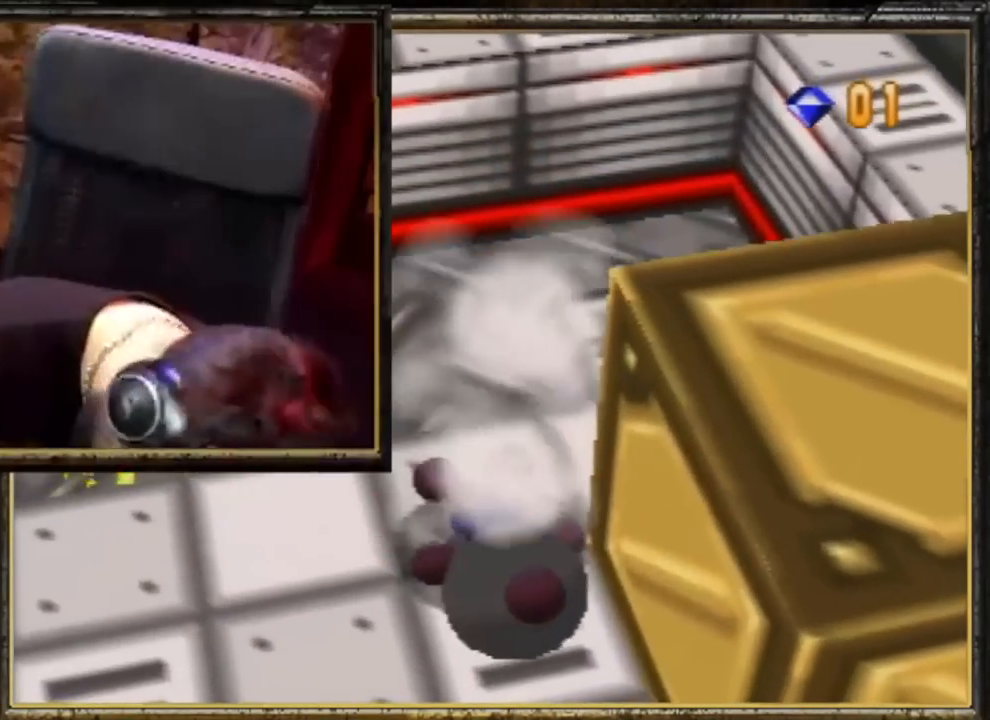
{"buttons": [], "left_stick": "center", "events": []}
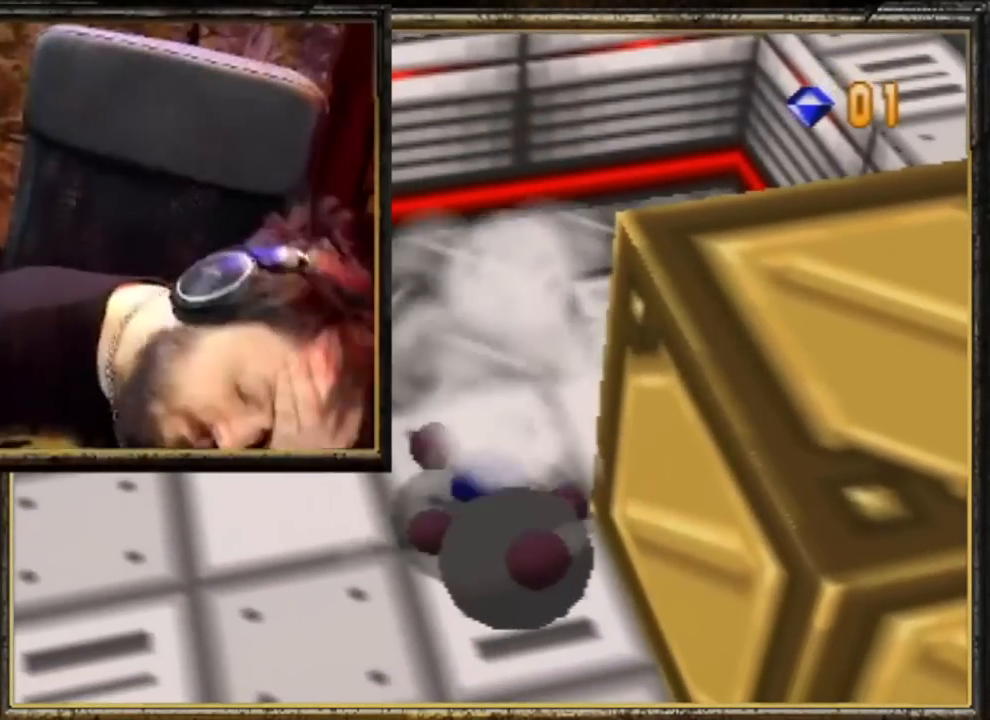
{"buttons": [], "left_stick": "center", "events": []}
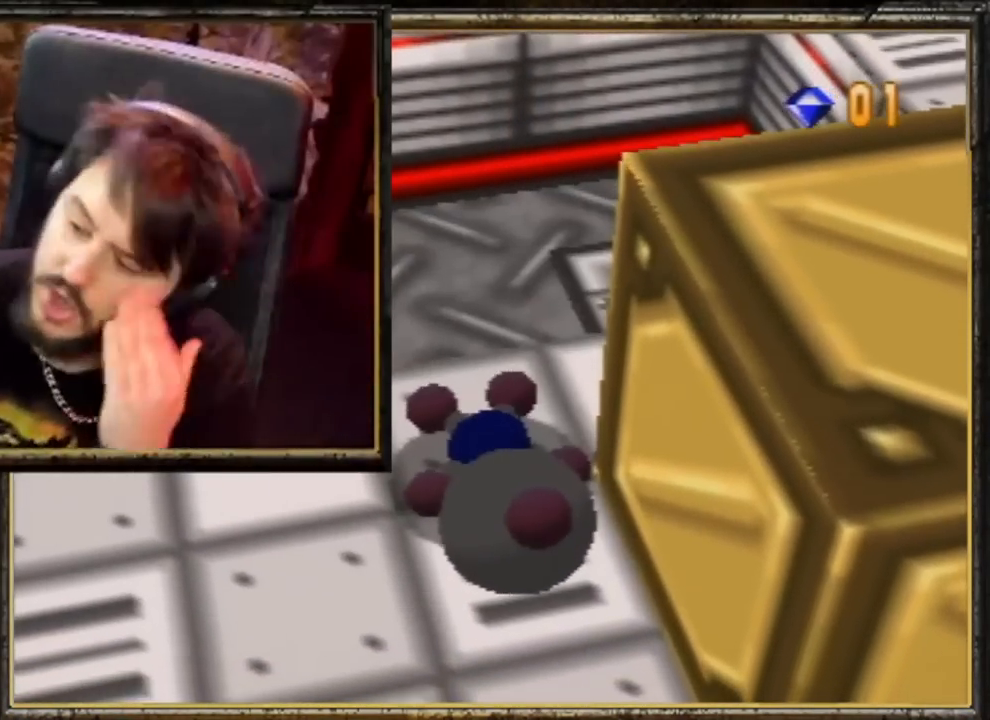
{"buttons": [], "left_stick": "center", "events": []}
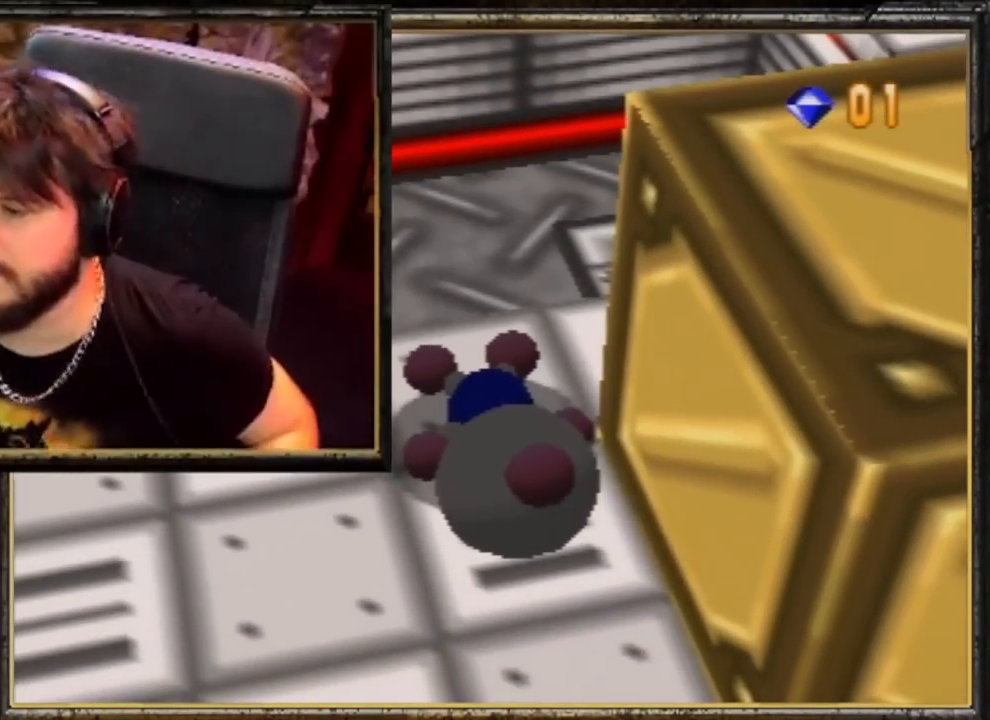
{"buttons": [], "left_stick": "center", "events": []}
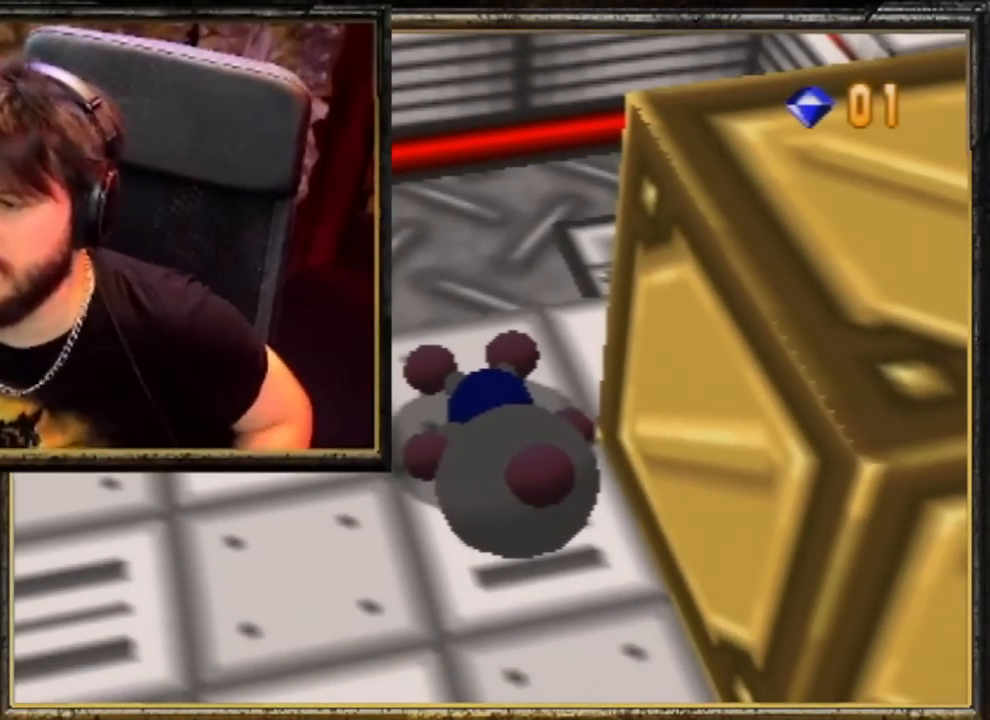
{"buttons": [], "left_stick": "up-right", "events": [[250, "left_stick", "up-right"]]}
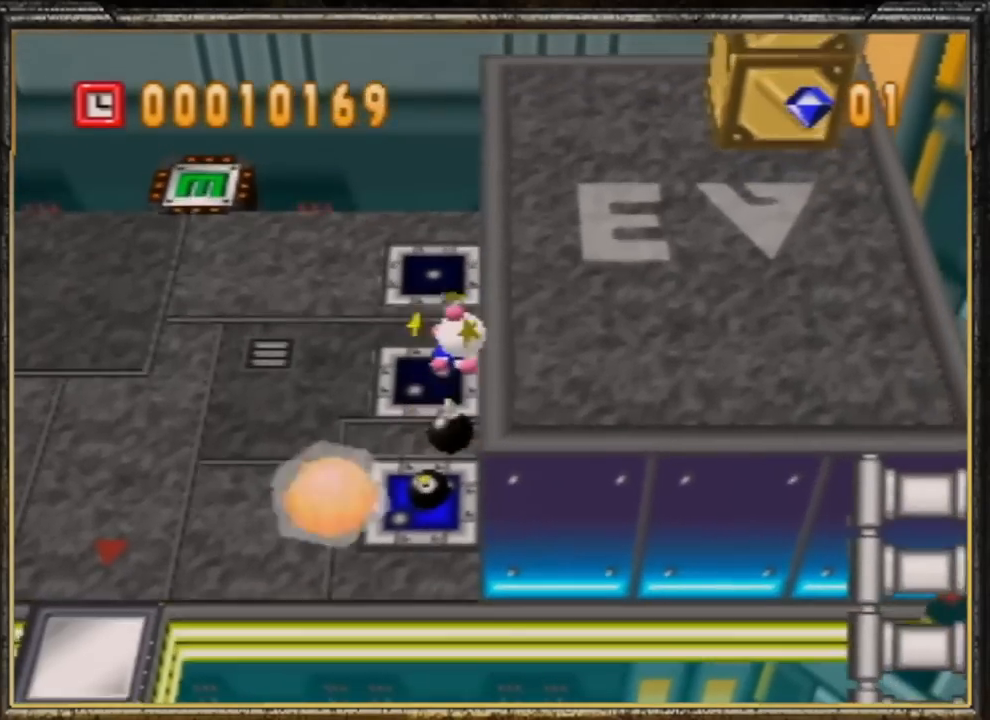
{"buttons": [], "left_stick": "right", "events": [[50, "left_stick", "down-right"], [217, "left_stick", "up-right"], [350, "left_stick", "right"]]}
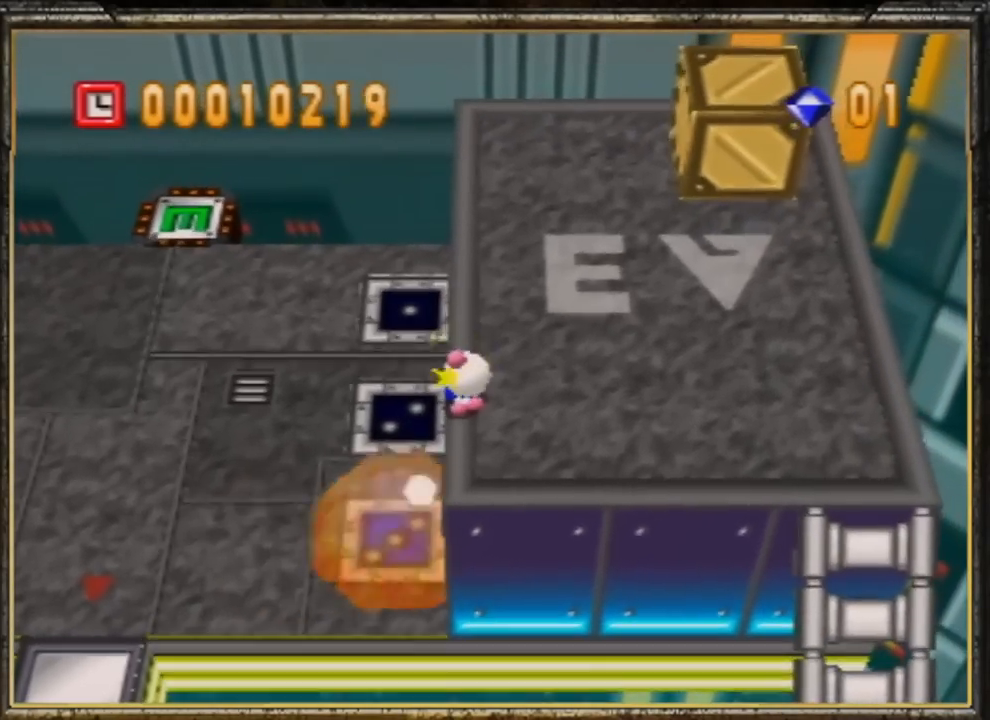
{"buttons": [], "left_stick": "right", "events": [[17, "left_stick", "up-right"], [117, "left_stick", "right"], [250, "left_stick", "up-right"], [417, "left_stick", "right"]]}
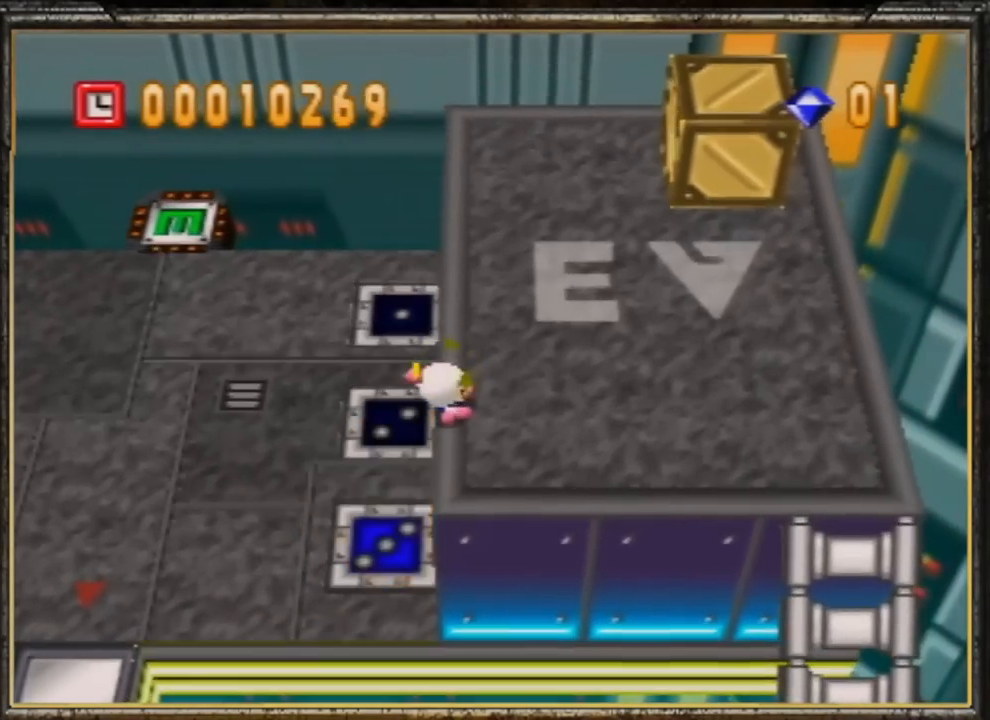
{"buttons": [], "left_stick": "up-right", "events": [[50, "left_stick", "up-right"], [217, "left_stick", "right"], [383, "left_stick", "up-right"]]}
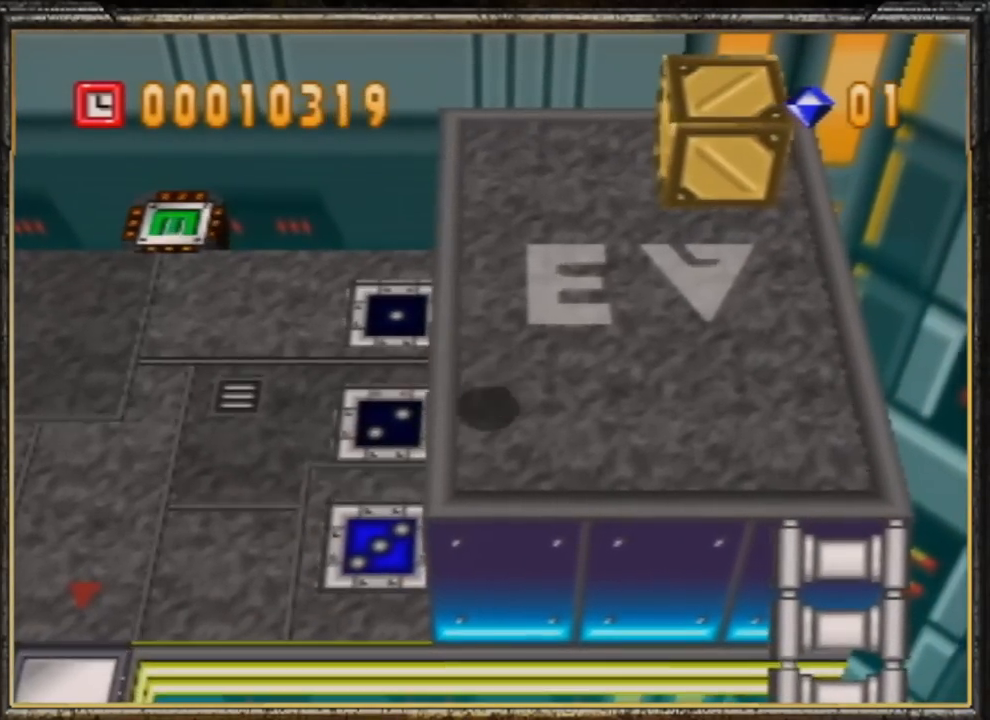
{"buttons": [], "left_stick": "right", "events": [[50, "left_stick", "right"]]}
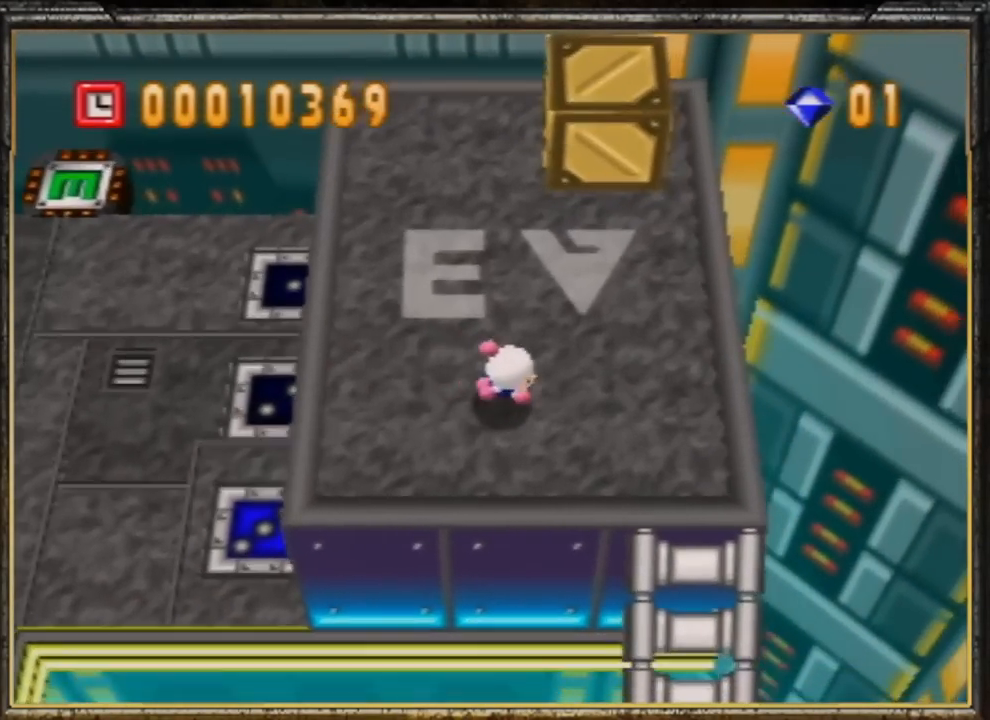
{"buttons": [], "left_stick": "down-right", "events": [[317, "left_stick", "down-right"]]}
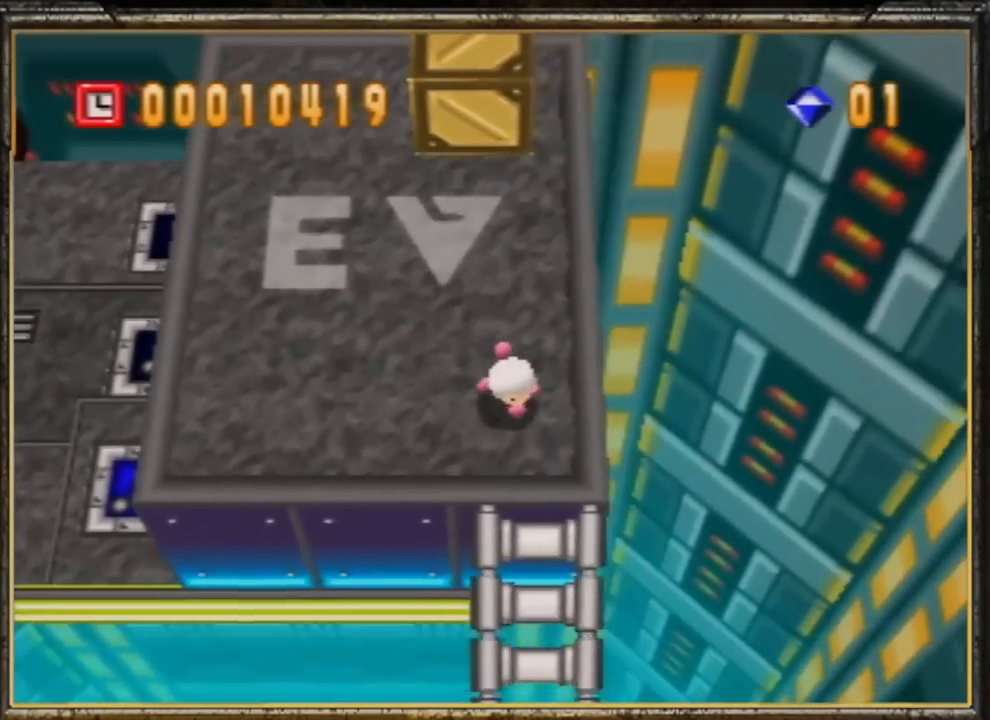
{"buttons": [], "left_stick": "down", "events": [[50, "left_stick", "down"]]}
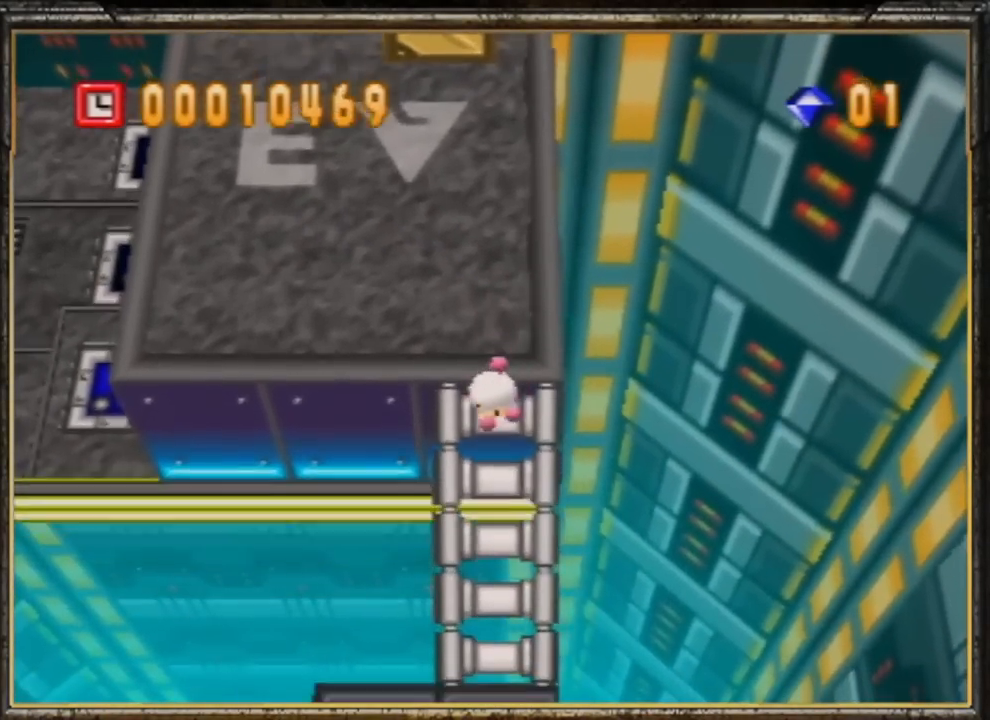
{"buttons": [], "left_stick": "down", "events": []}
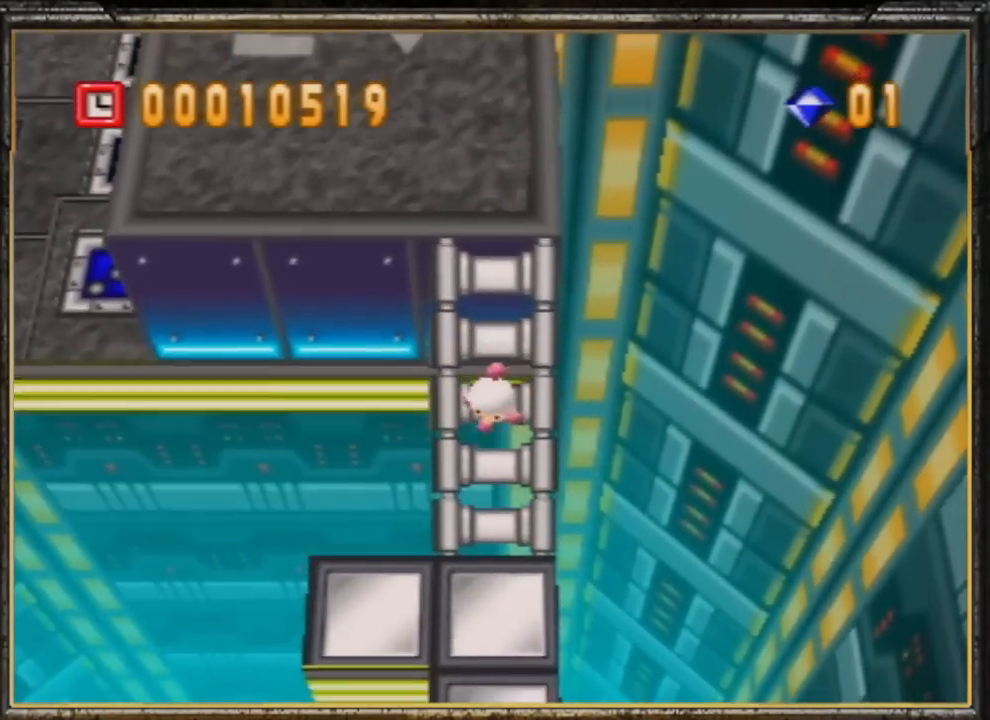
{"buttons": [], "left_stick": "down", "events": []}
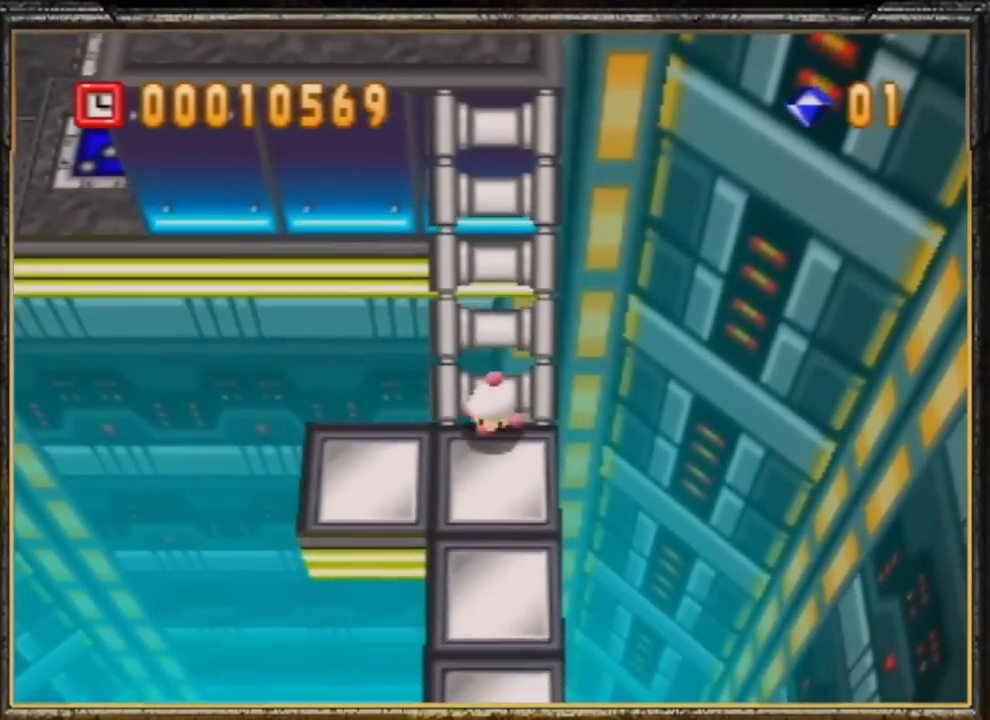
{"buttons": [], "left_stick": "down", "events": []}
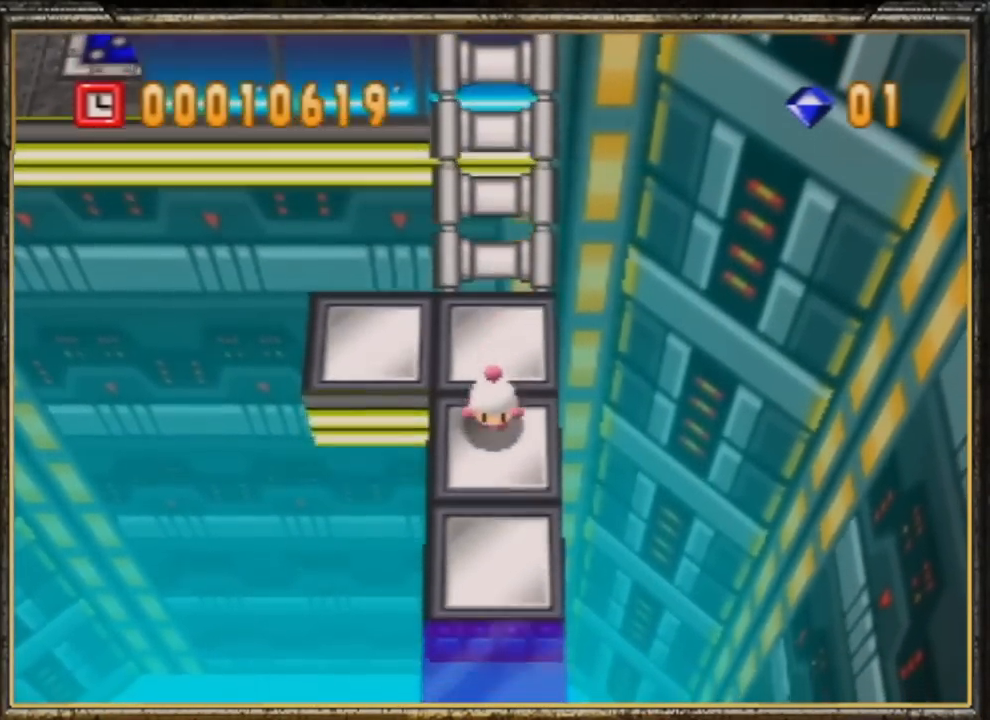
{"buttons": [], "left_stick": "down", "events": []}
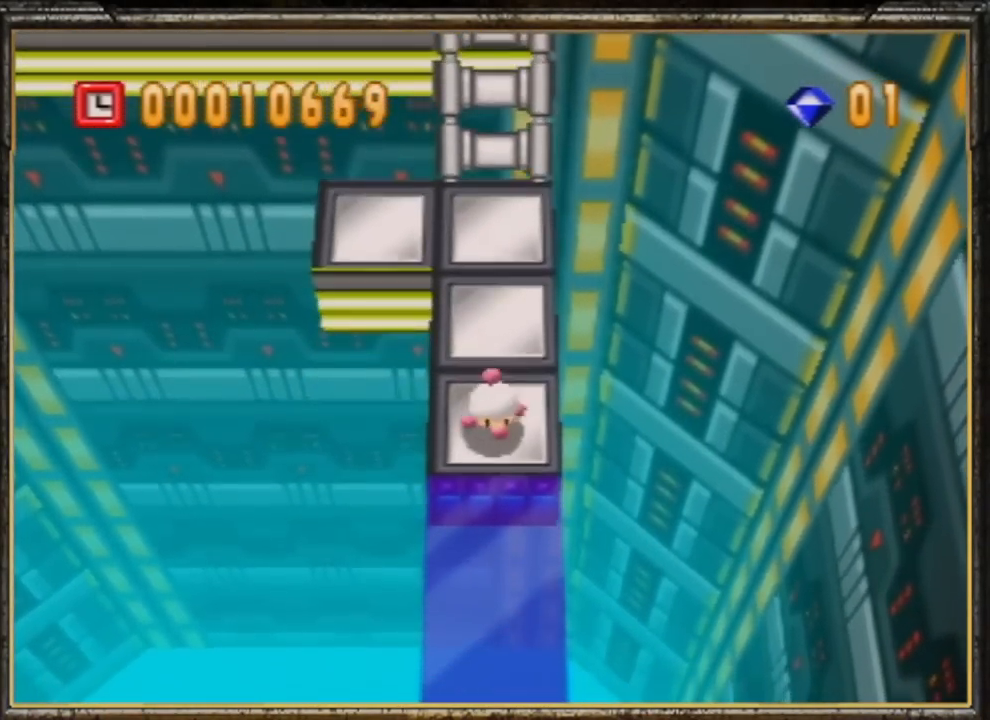
{"buttons": [], "left_stick": "down", "events": []}
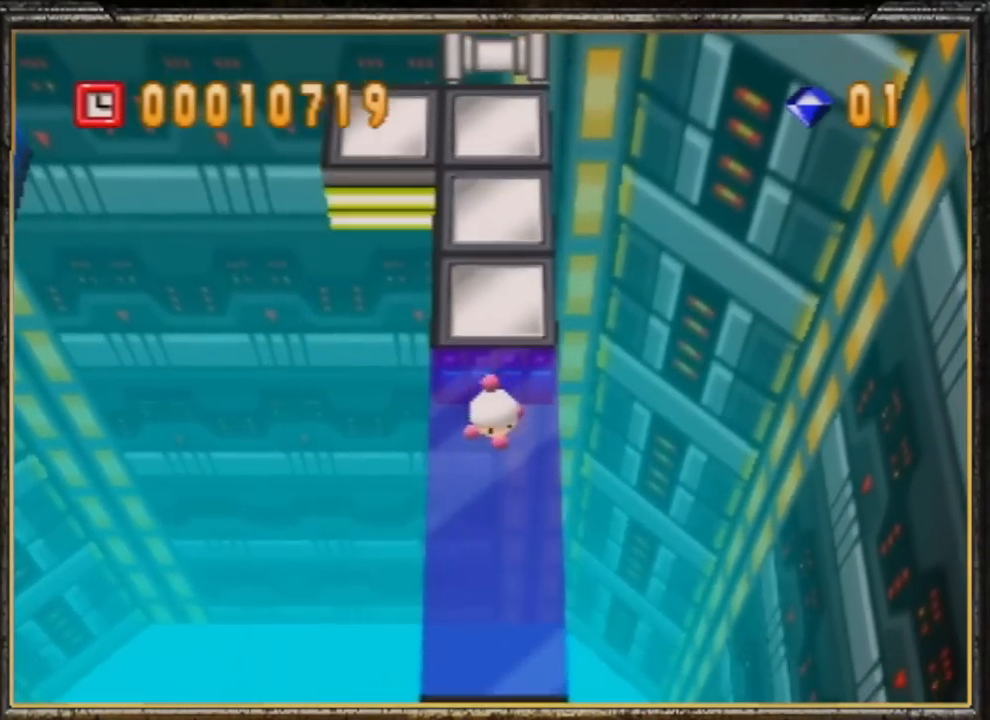
{"buttons": [], "left_stick": "down", "events": []}